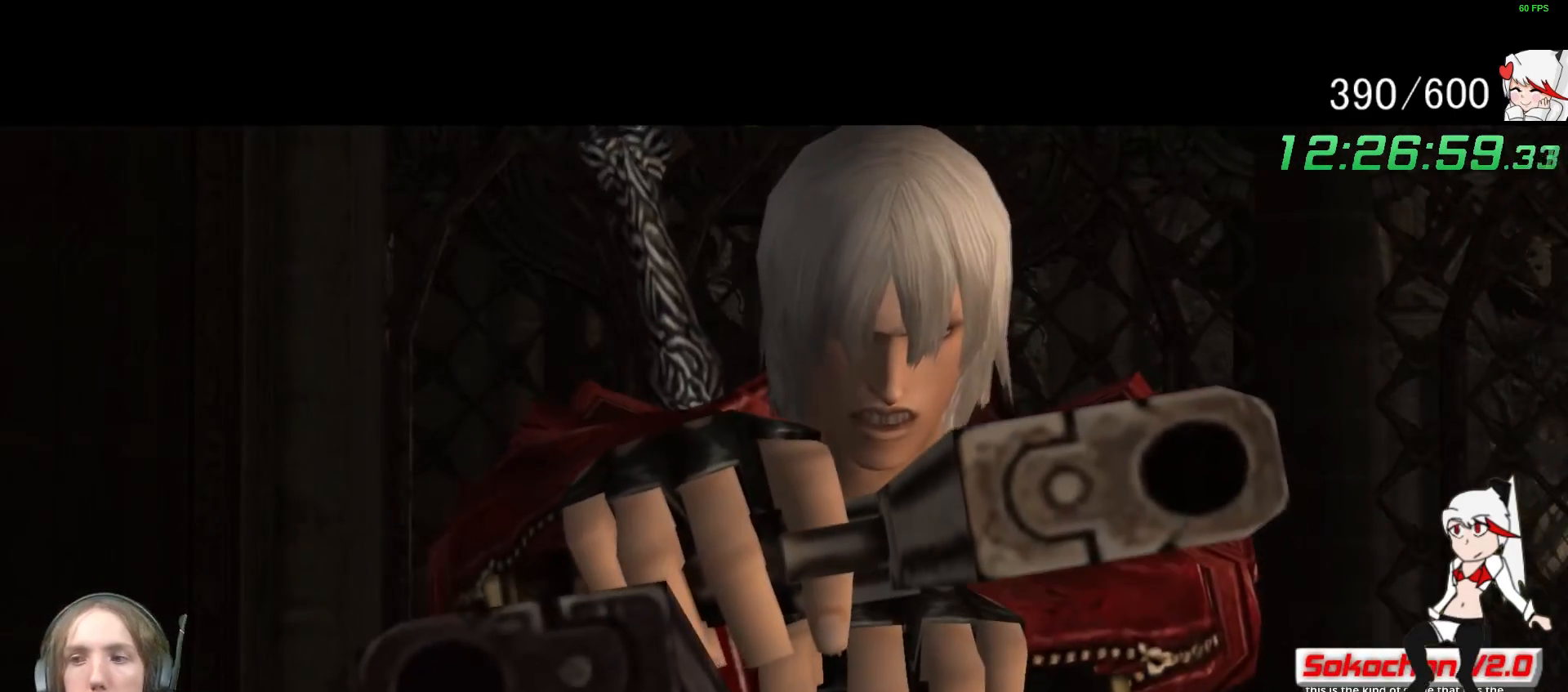
Gameplay with a controller (Xbox layout); each line is a JSON object with the inputs held at the frame after it. "events" lists button and stick changes between this image and that frame as [ms after this image, input, new state], when the widget could be followed in between. Not read: R3.
{"buttons": [], "left_stick": "center", "right_stick": "center", "events": [[383, "R1", "down"], [433, "R1", "up"]]}
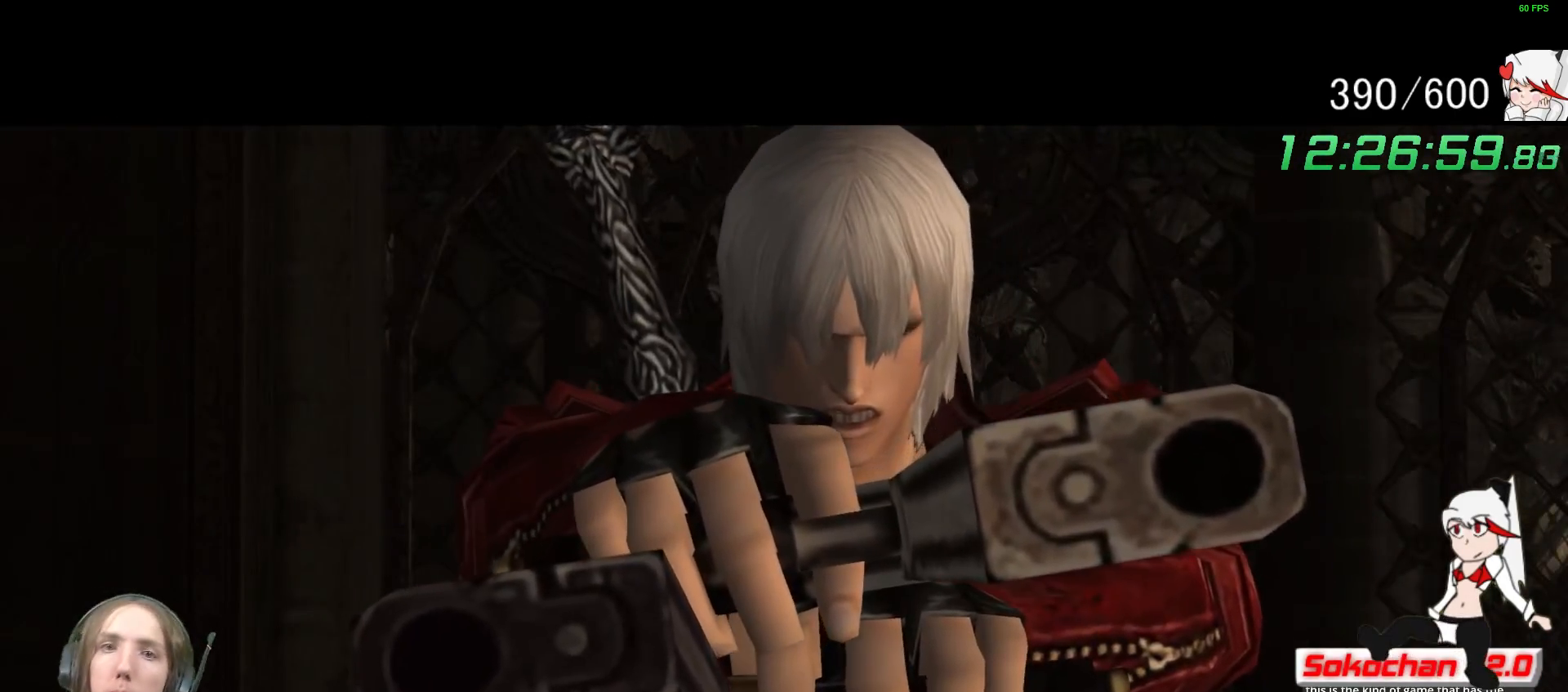
{"buttons": [], "left_stick": "center", "right_stick": "center", "events": []}
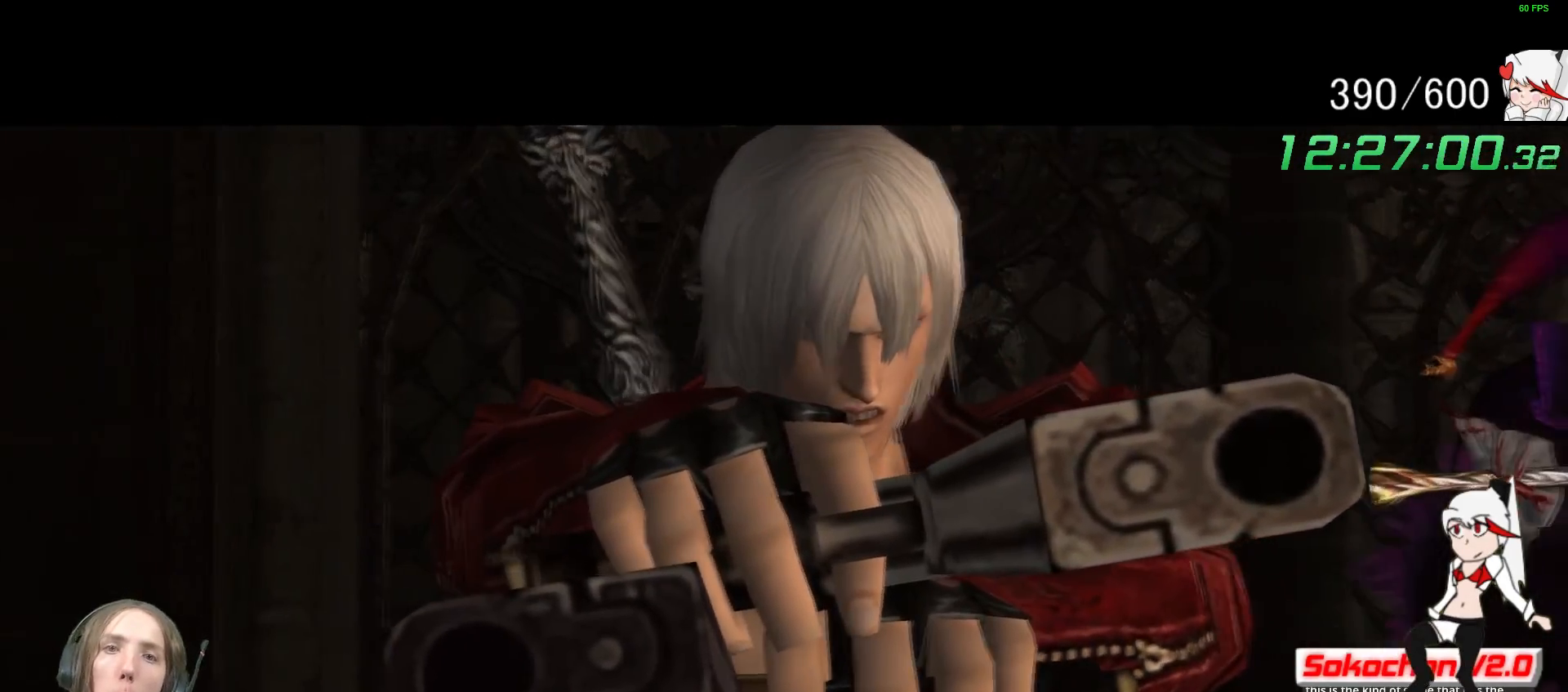
{"buttons": [], "left_stick": "center", "right_stick": "center", "events": []}
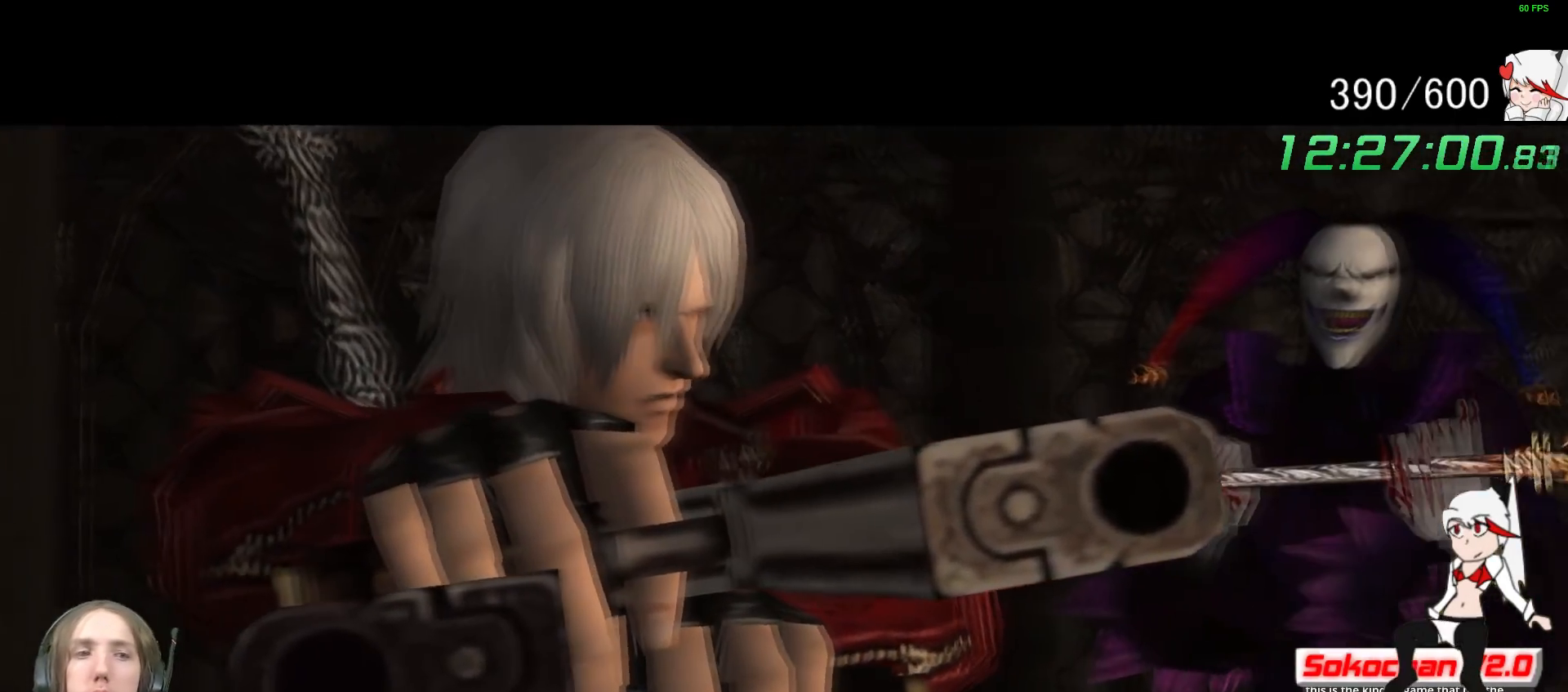
{"buttons": [], "left_stick": "center", "right_stick": "center", "events": [[433, "R2", "down"], [500, "R2", "up"]]}
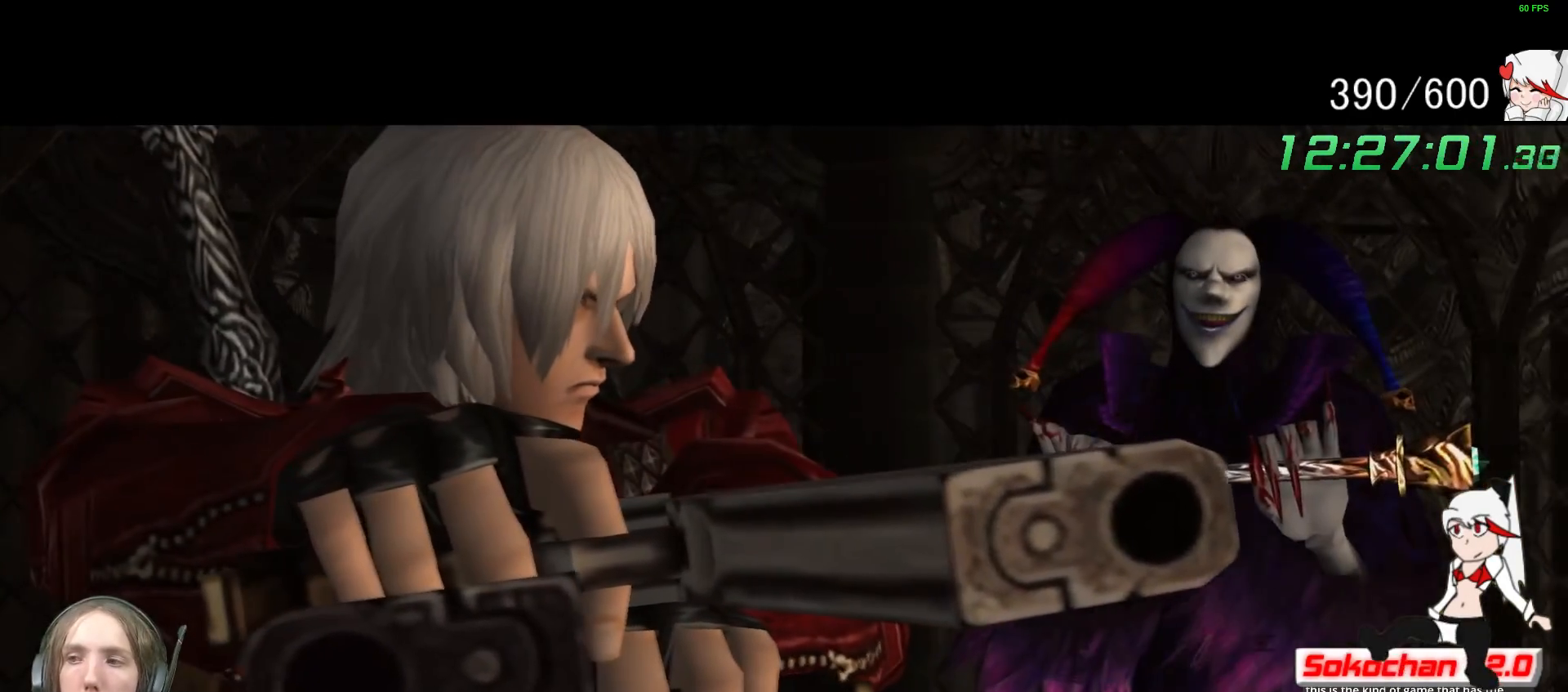
{"buttons": [], "left_stick": "center", "right_stick": "center", "events": []}
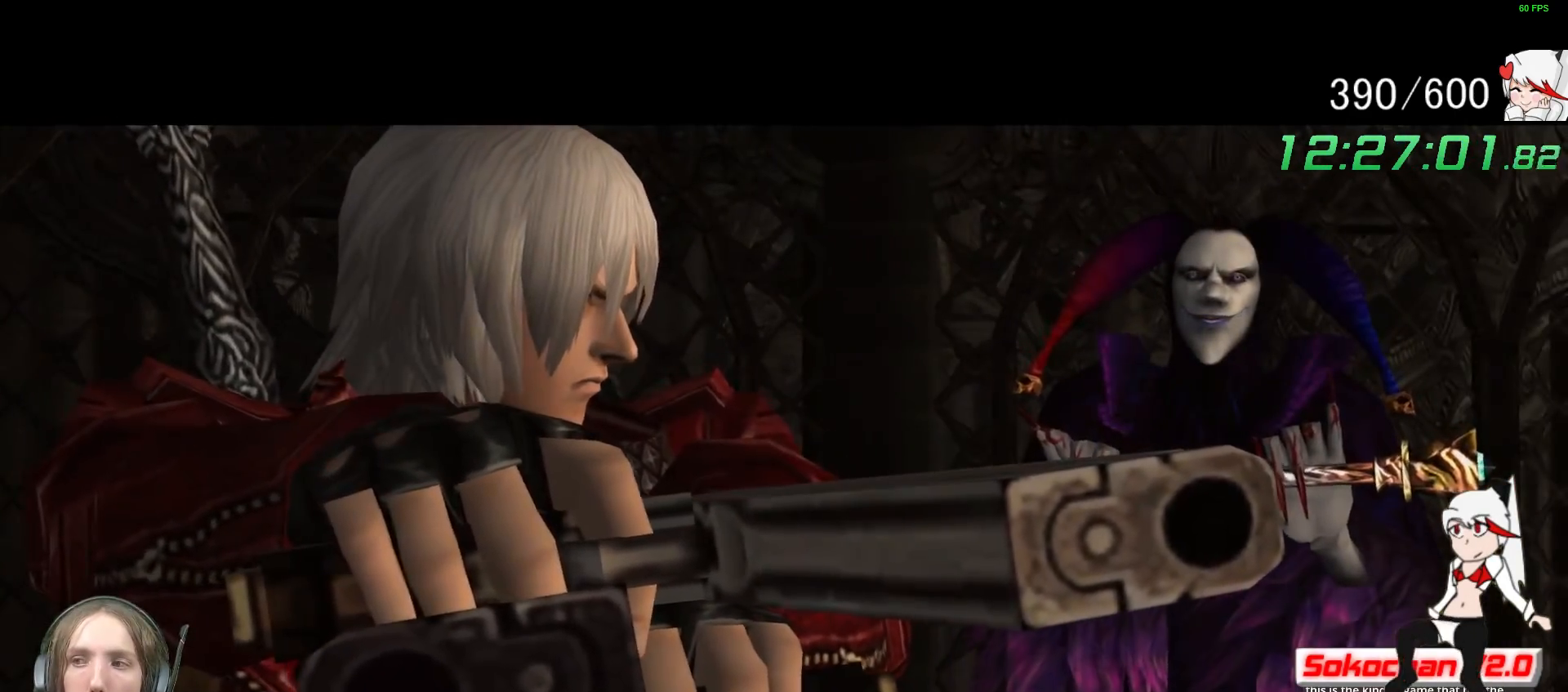
{"buttons": [], "left_stick": "center", "right_stick": "center", "events": []}
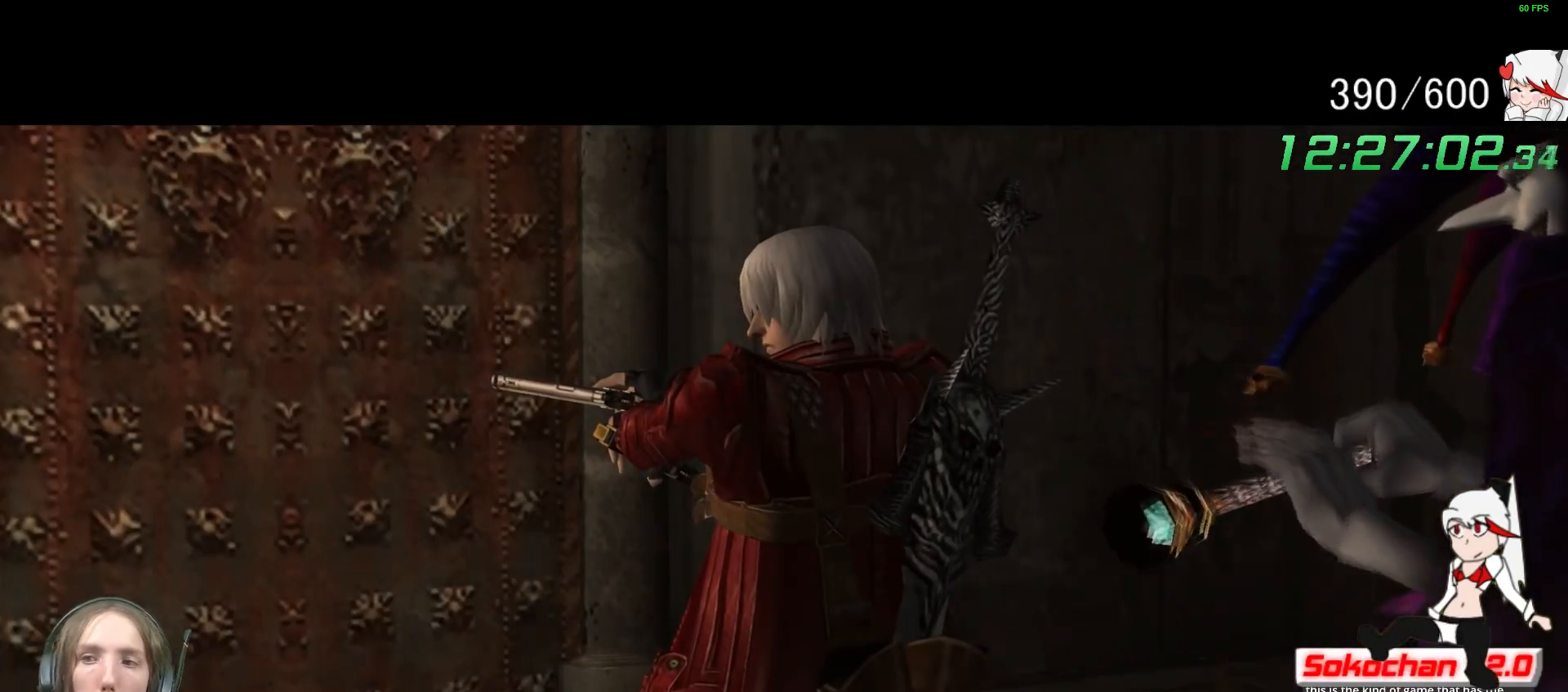
{"buttons": [], "left_stick": "center", "right_stick": "center", "events": []}
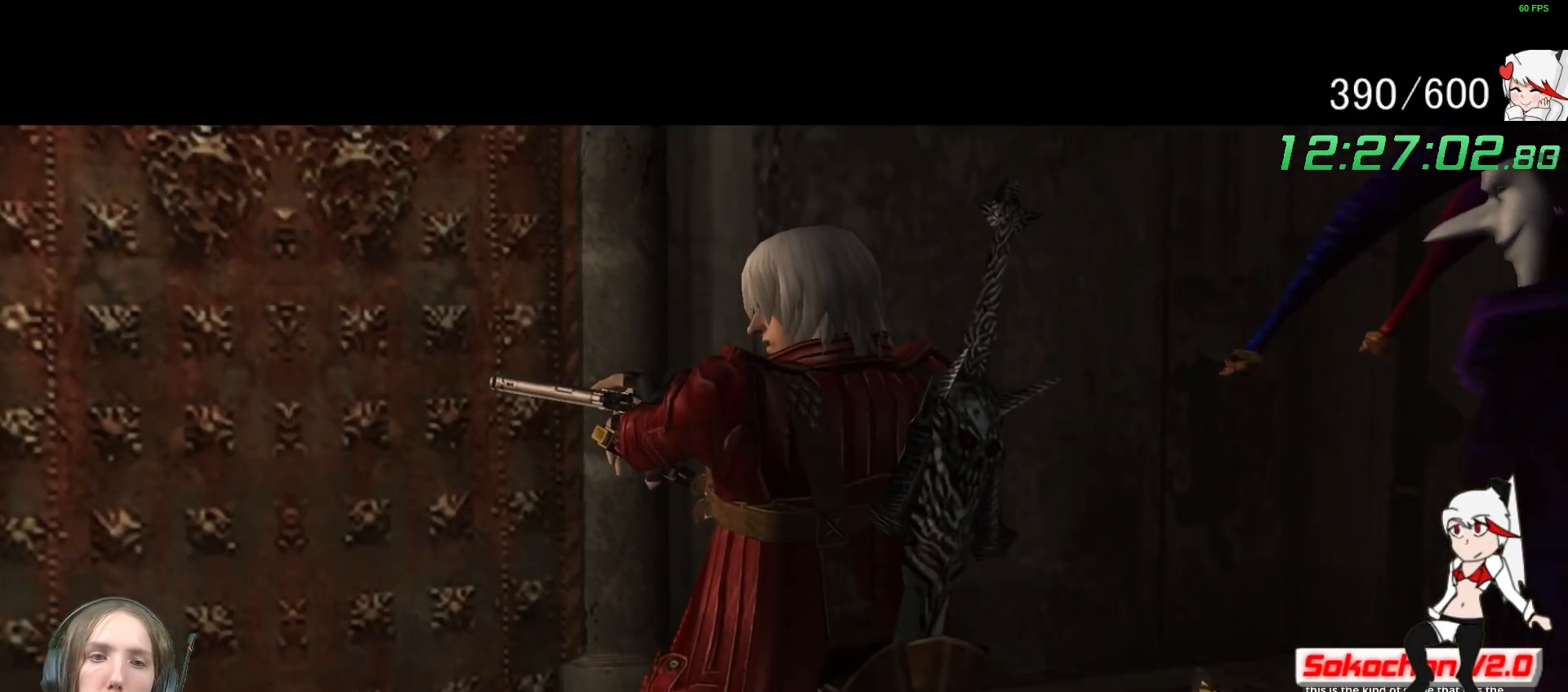
{"buttons": [], "left_stick": "center", "right_stick": "center", "events": []}
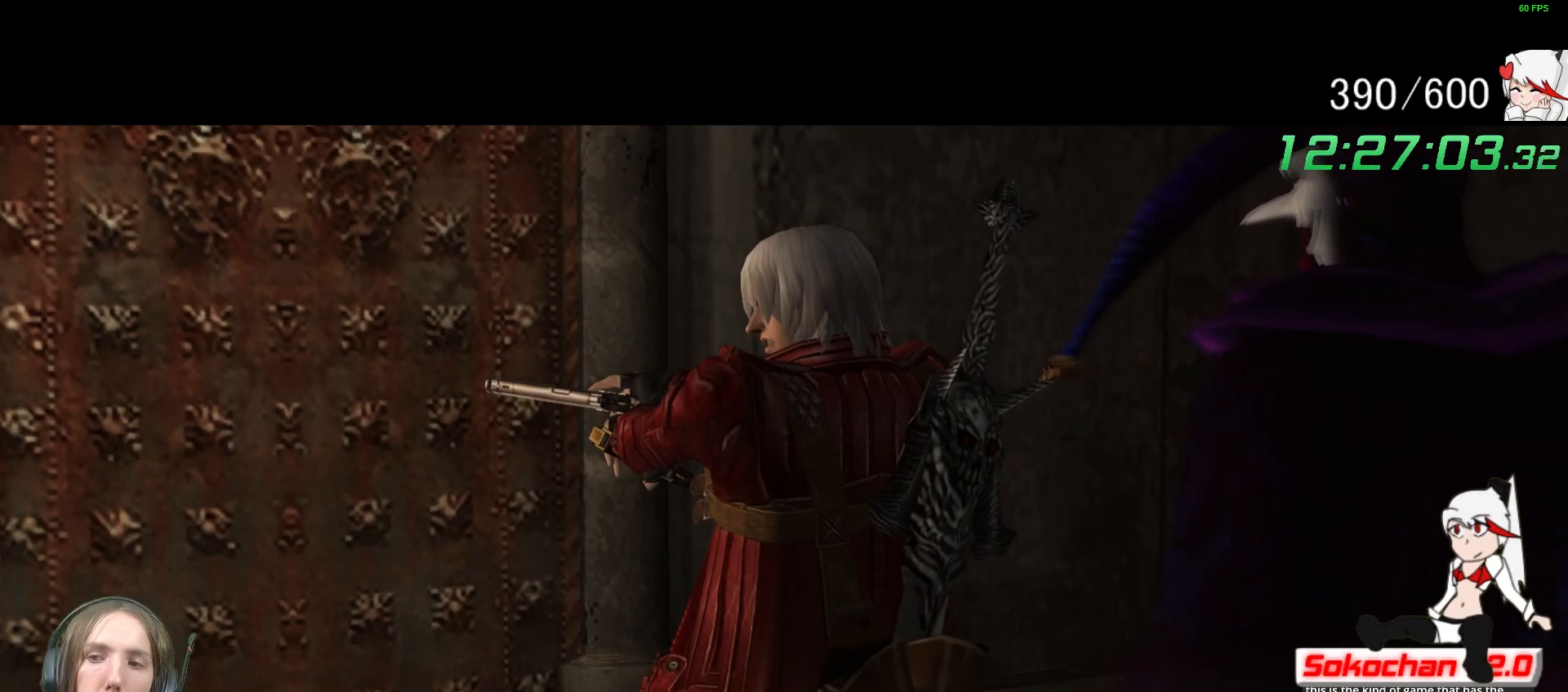
{"buttons": [], "left_stick": "center", "right_stick": "center", "events": []}
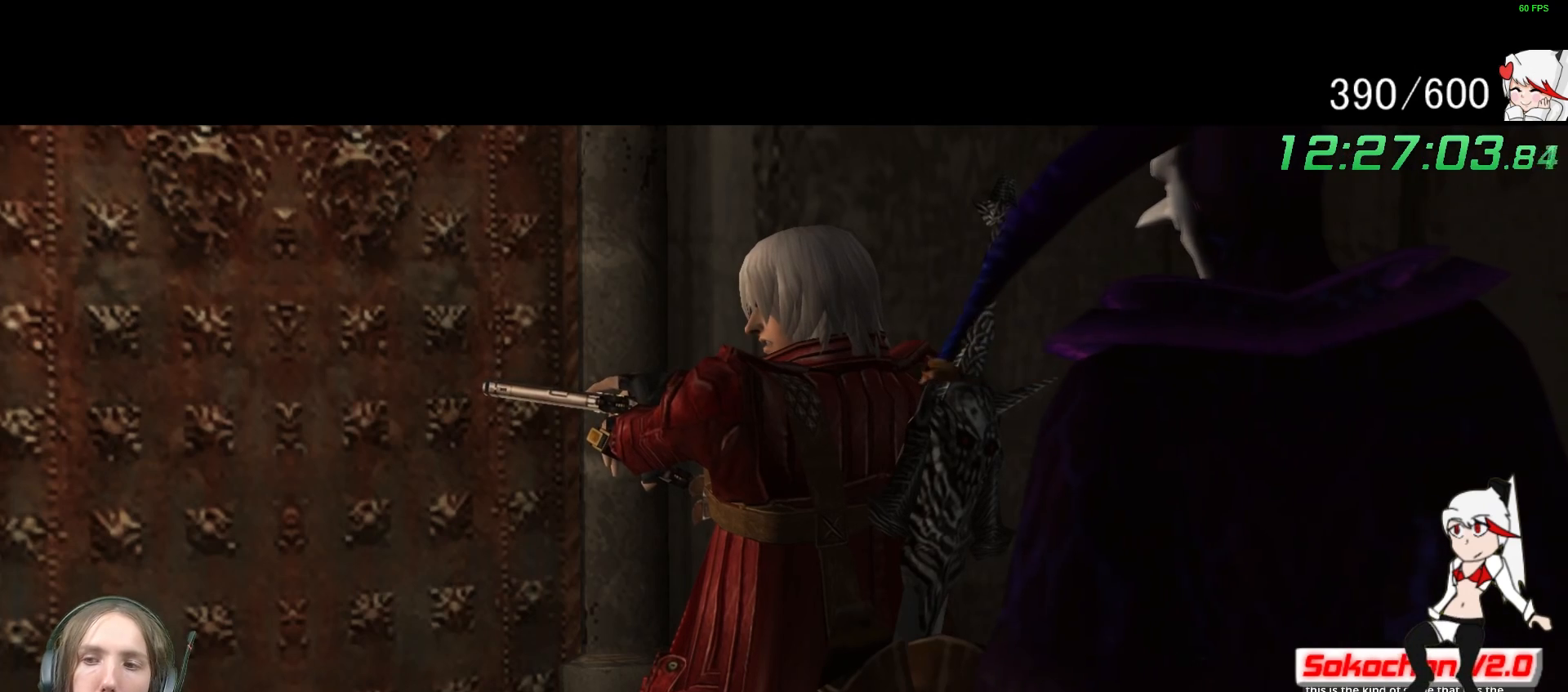
{"buttons": [], "left_stick": "center", "right_stick": "center", "events": []}
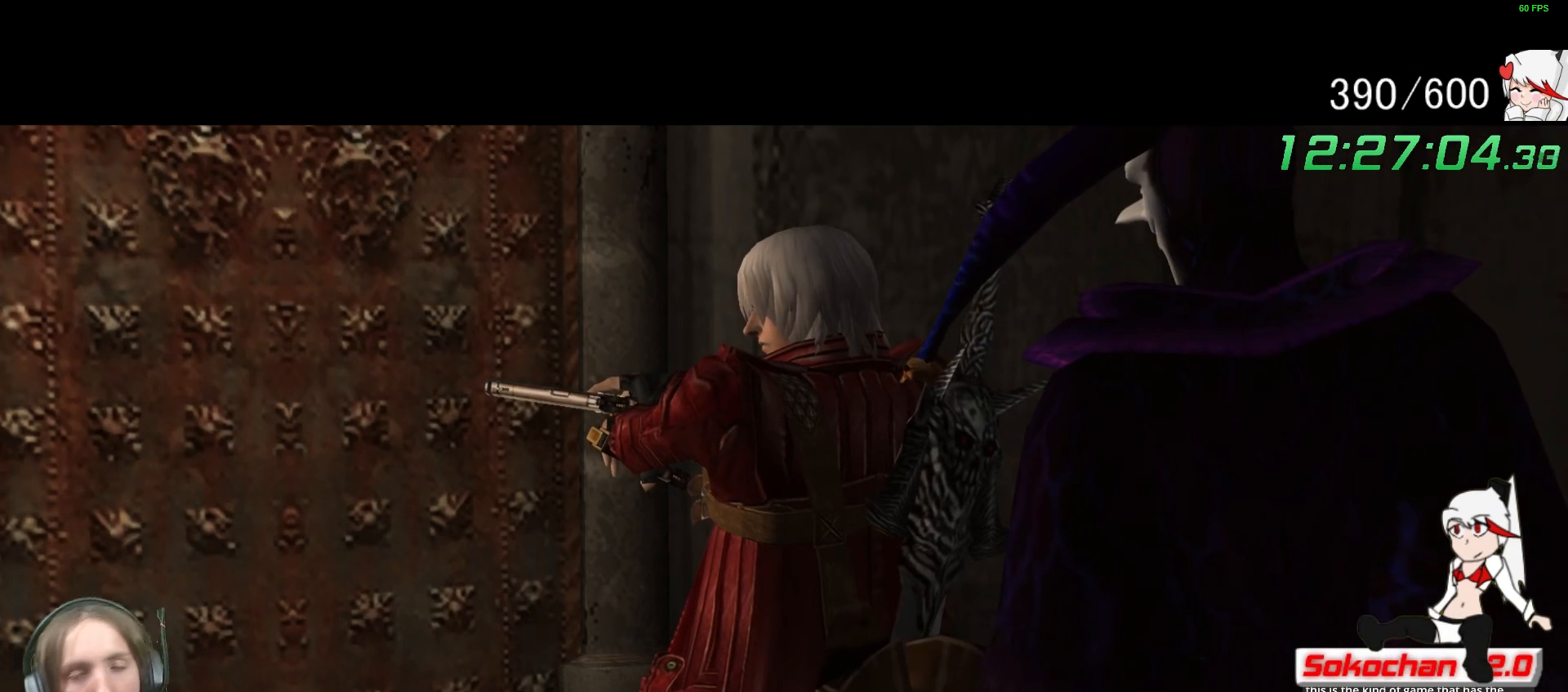
{"buttons": [], "left_stick": "center", "right_stick": "center", "events": []}
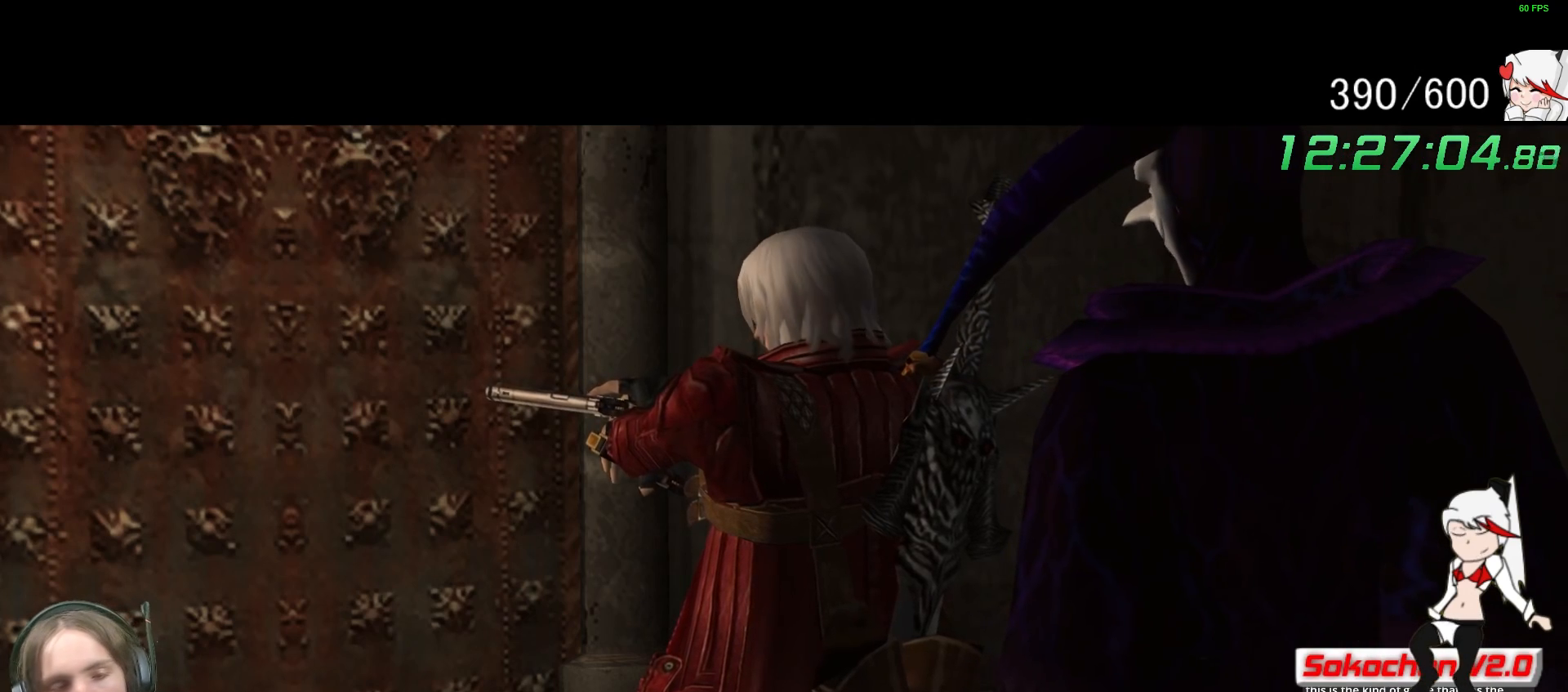
{"buttons": [], "left_stick": "center", "right_stick": "center", "events": []}
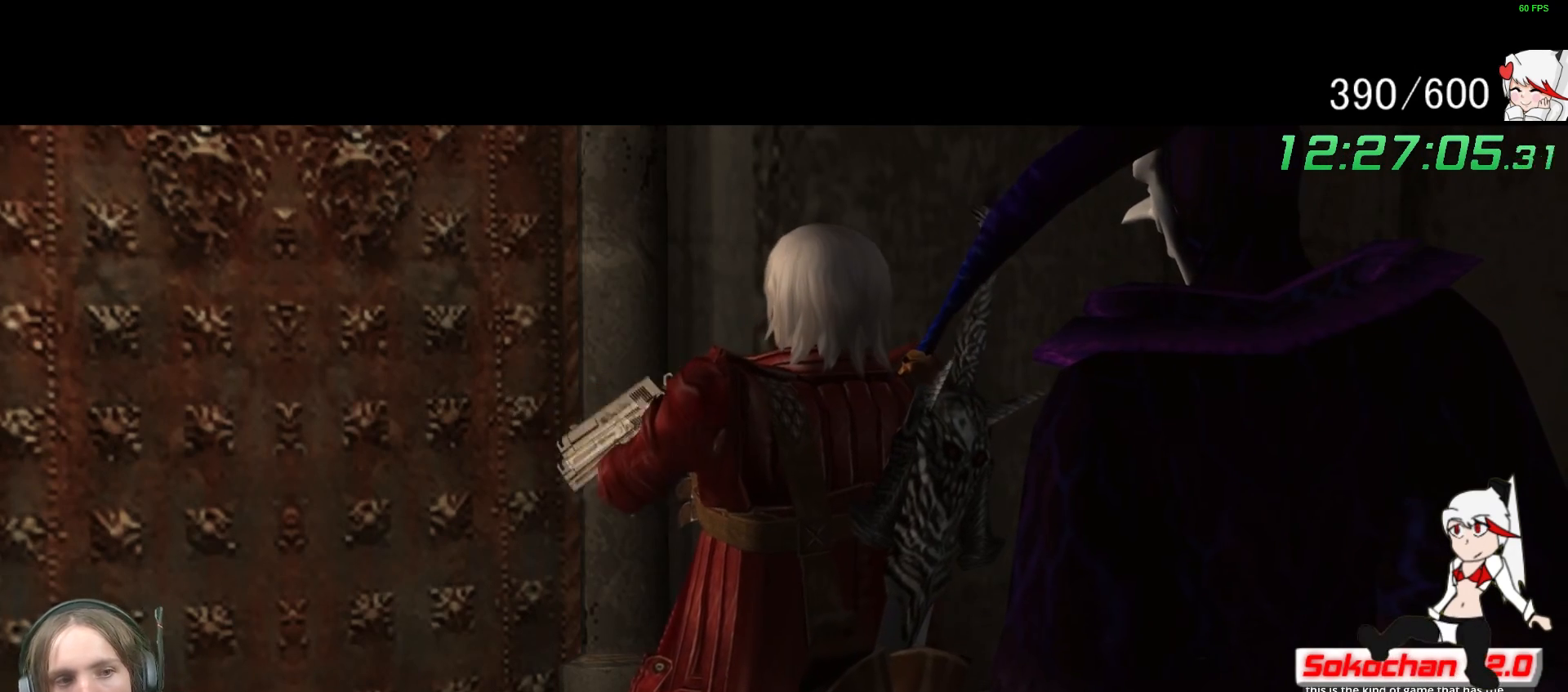
{"buttons": [], "left_stick": "center", "right_stick": "center", "events": []}
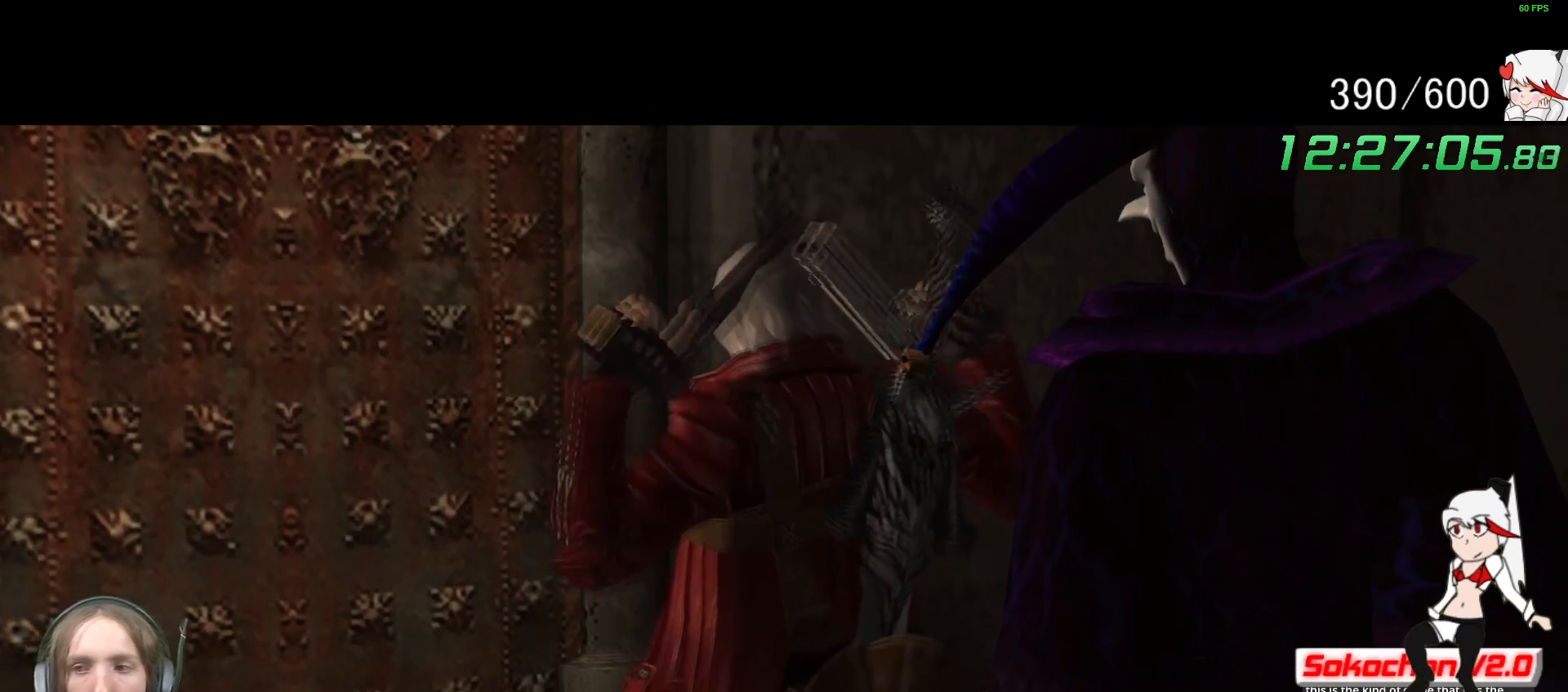
{"buttons": ["R2"], "left_stick": "center", "right_stick": "center", "events": [[33, "R2", "down"]]}
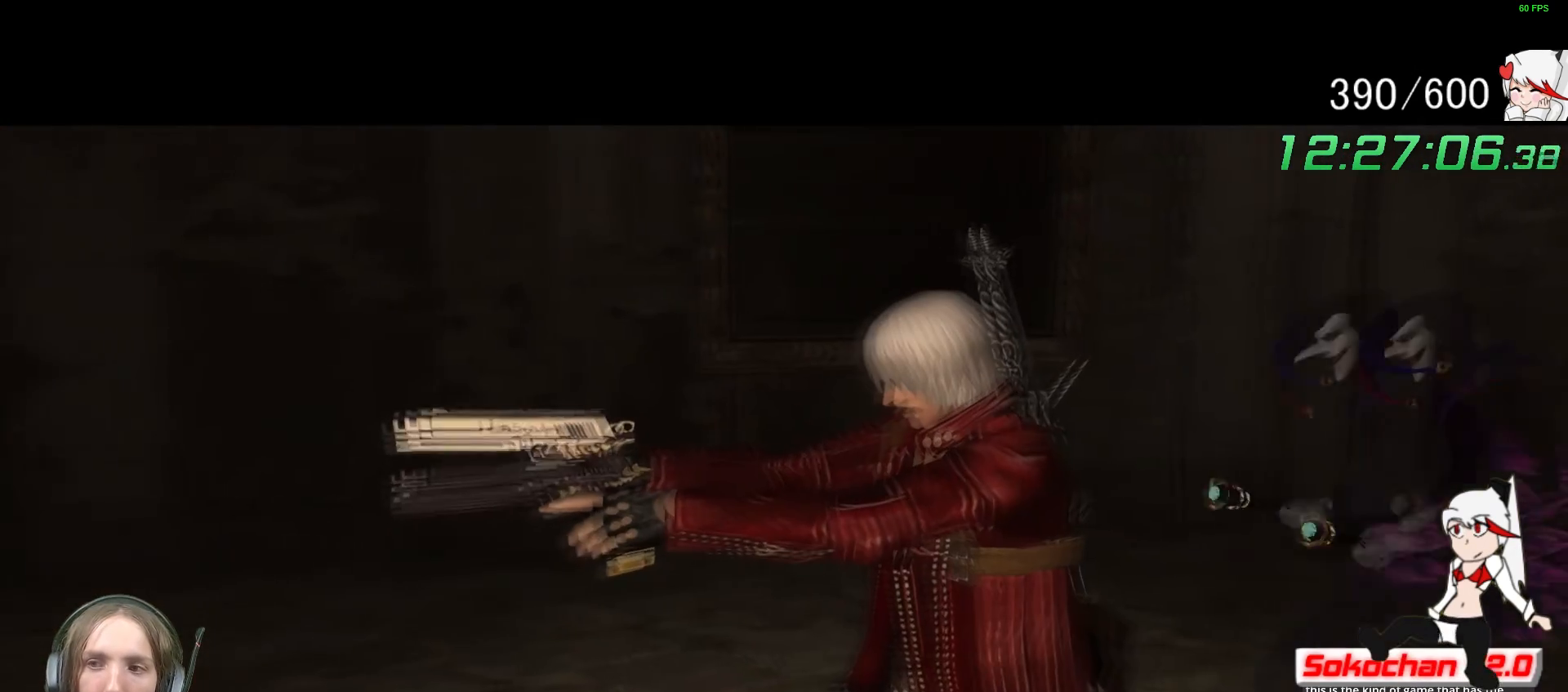
{"buttons": ["R2"], "left_stick": "center", "right_stick": "center", "events": []}
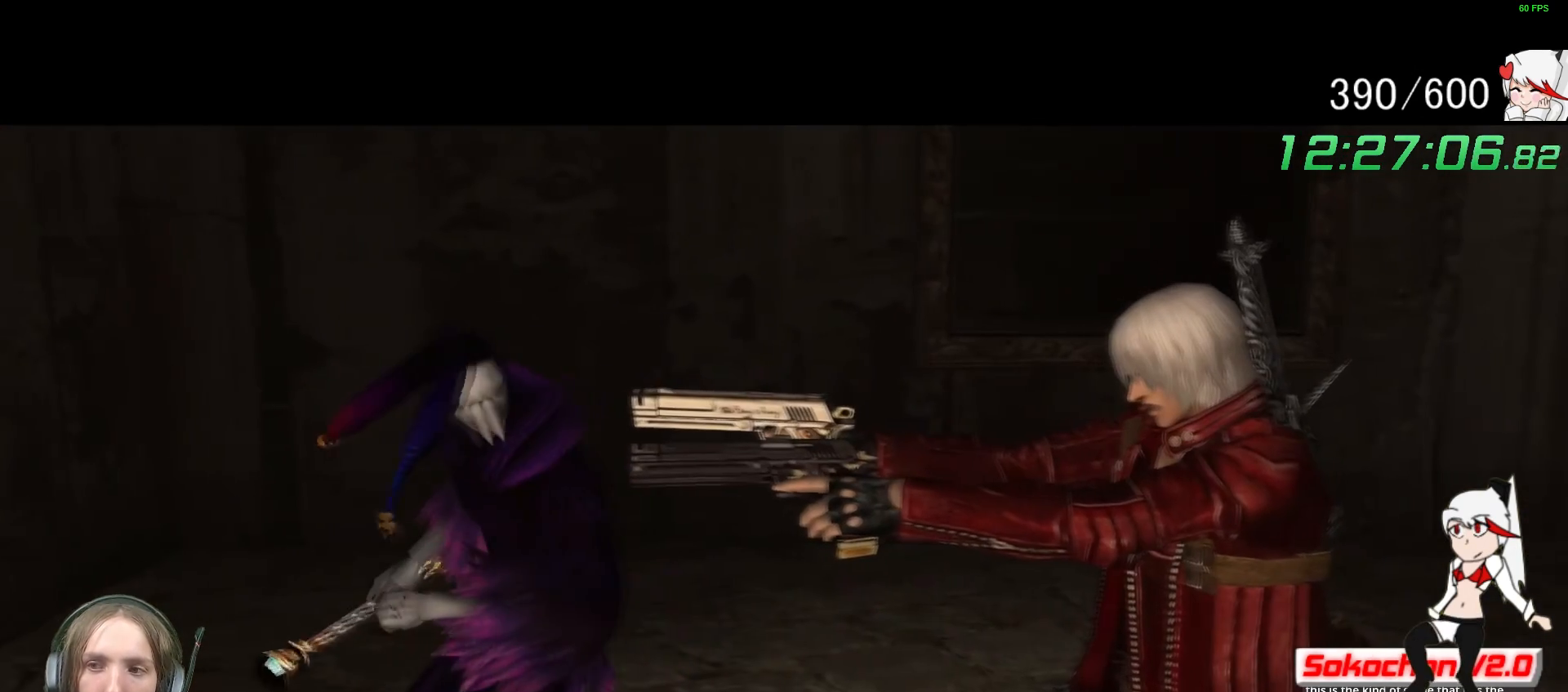
{"buttons": ["R2"], "left_stick": "center", "right_stick": "center", "events": []}
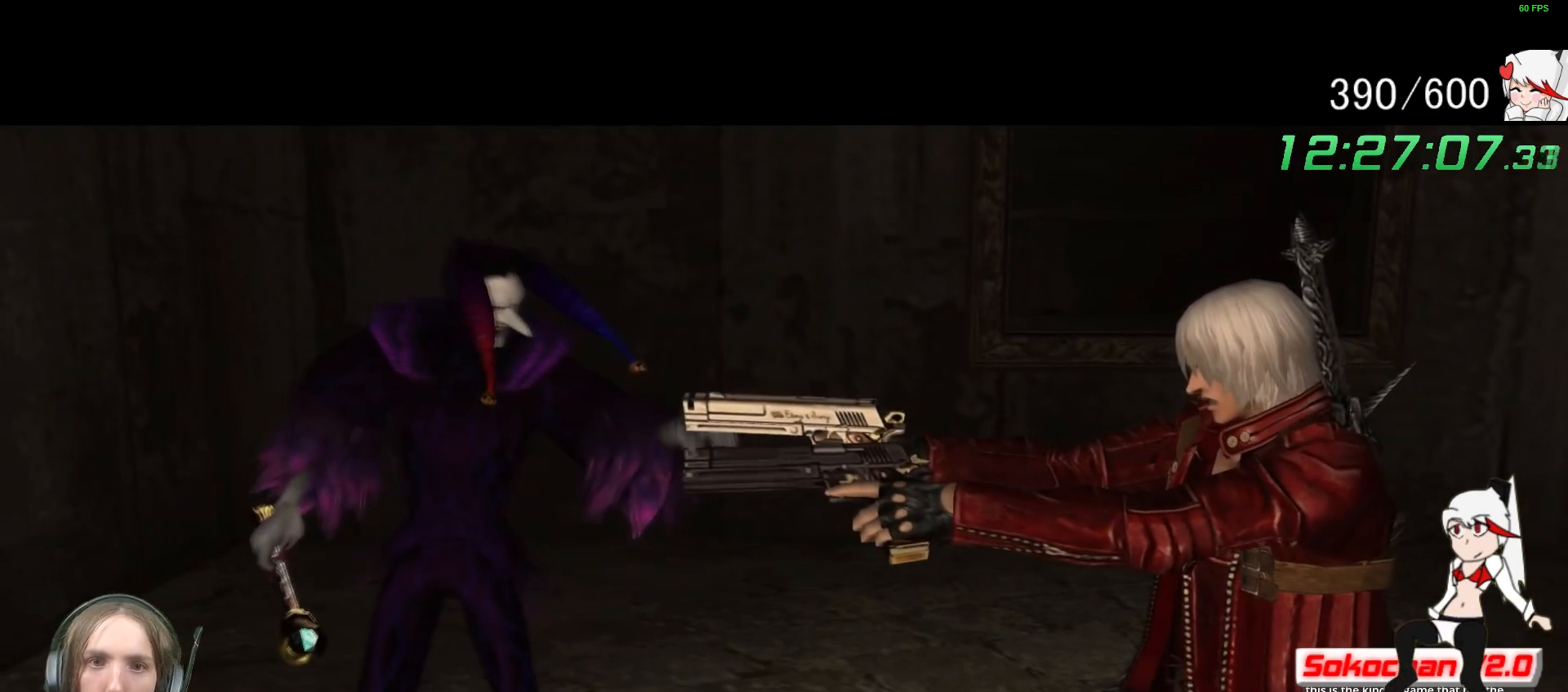
{"buttons": ["R2"], "left_stick": "center", "right_stick": "center", "events": []}
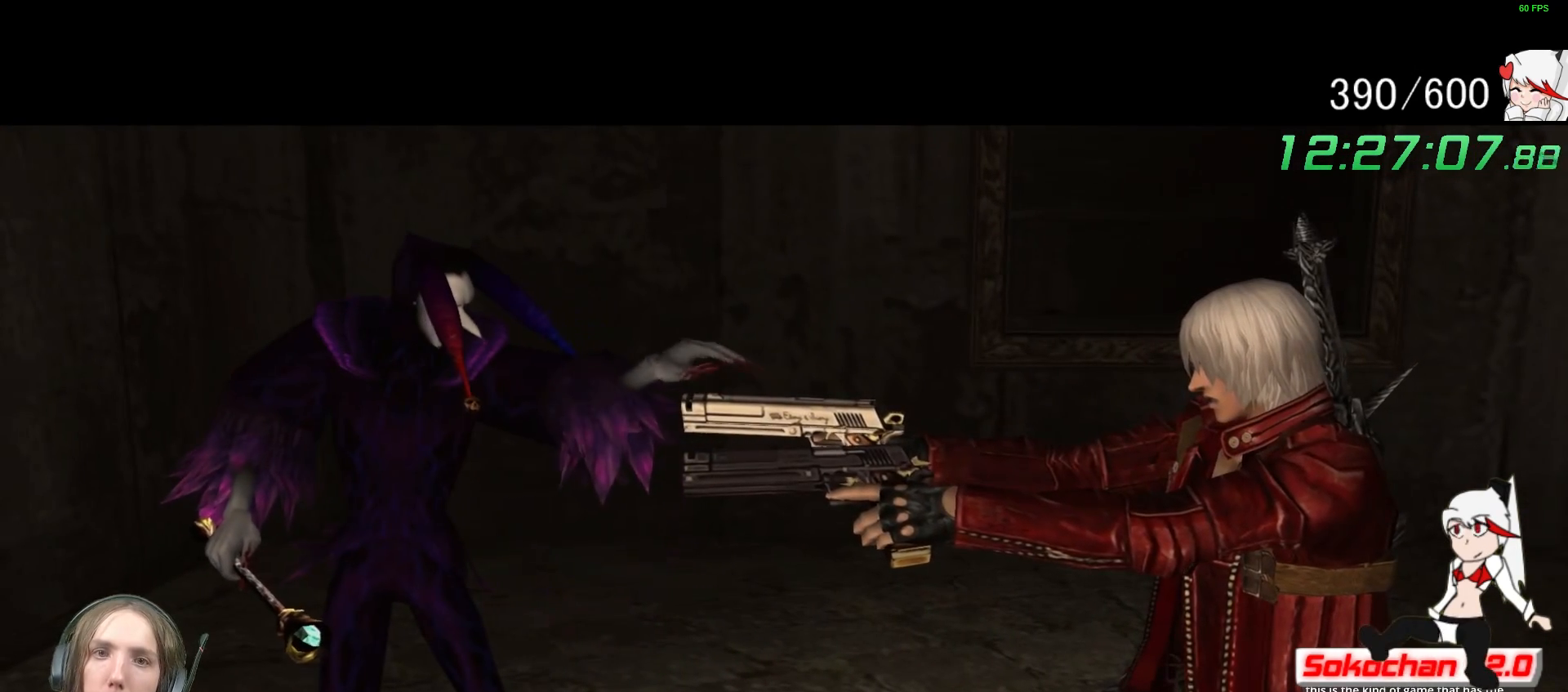
{"buttons": ["R2"], "left_stick": "center", "right_stick": "center", "events": []}
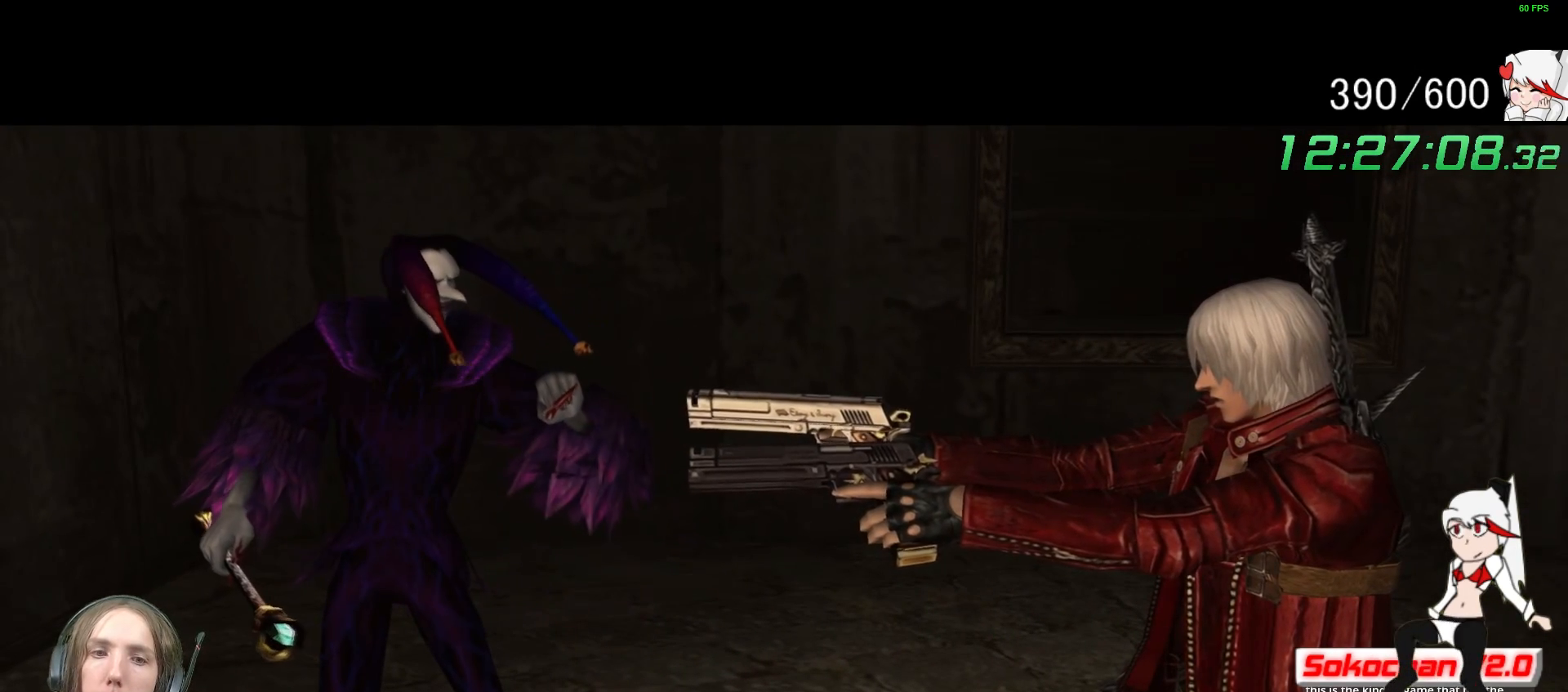
{"buttons": ["R2"], "left_stick": "center", "right_stick": "center", "events": []}
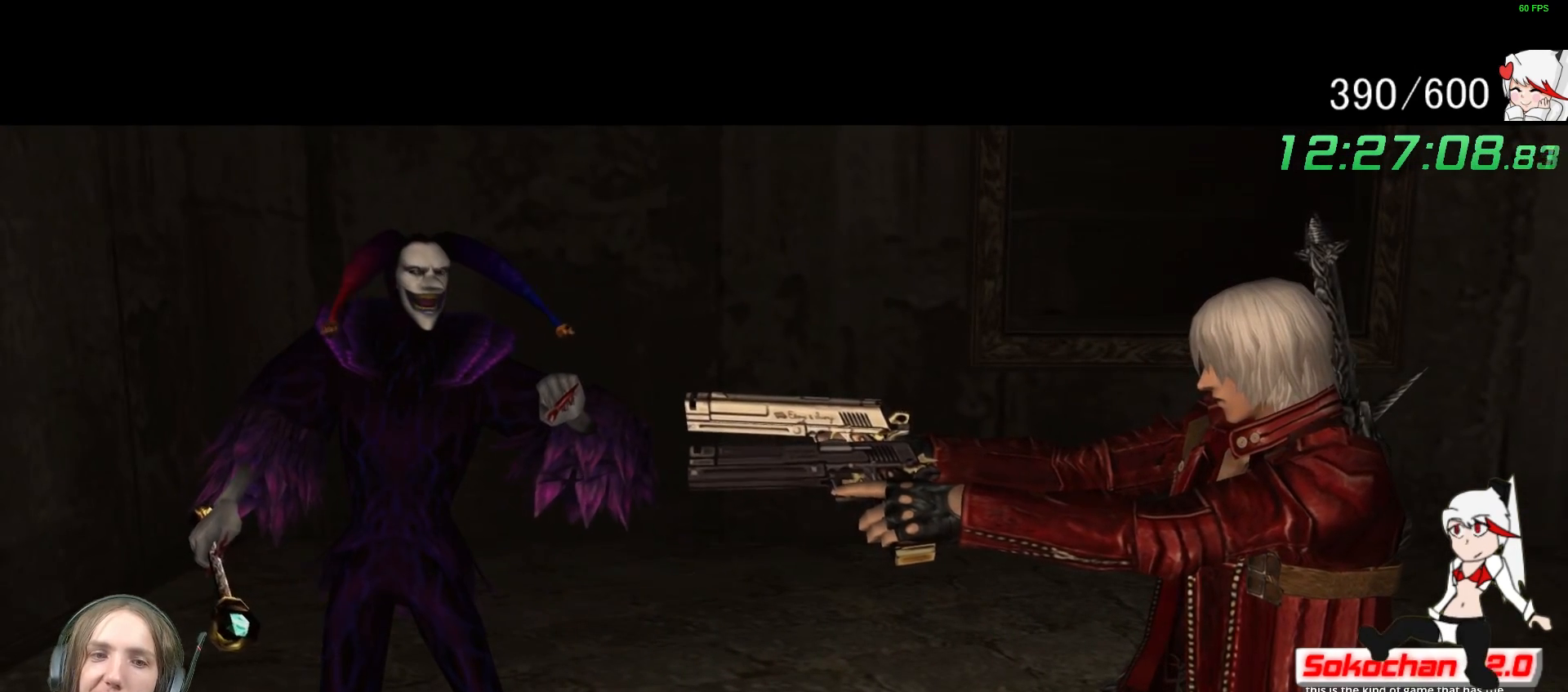
{"buttons": ["R2"], "left_stick": "center", "right_stick": "center", "events": []}
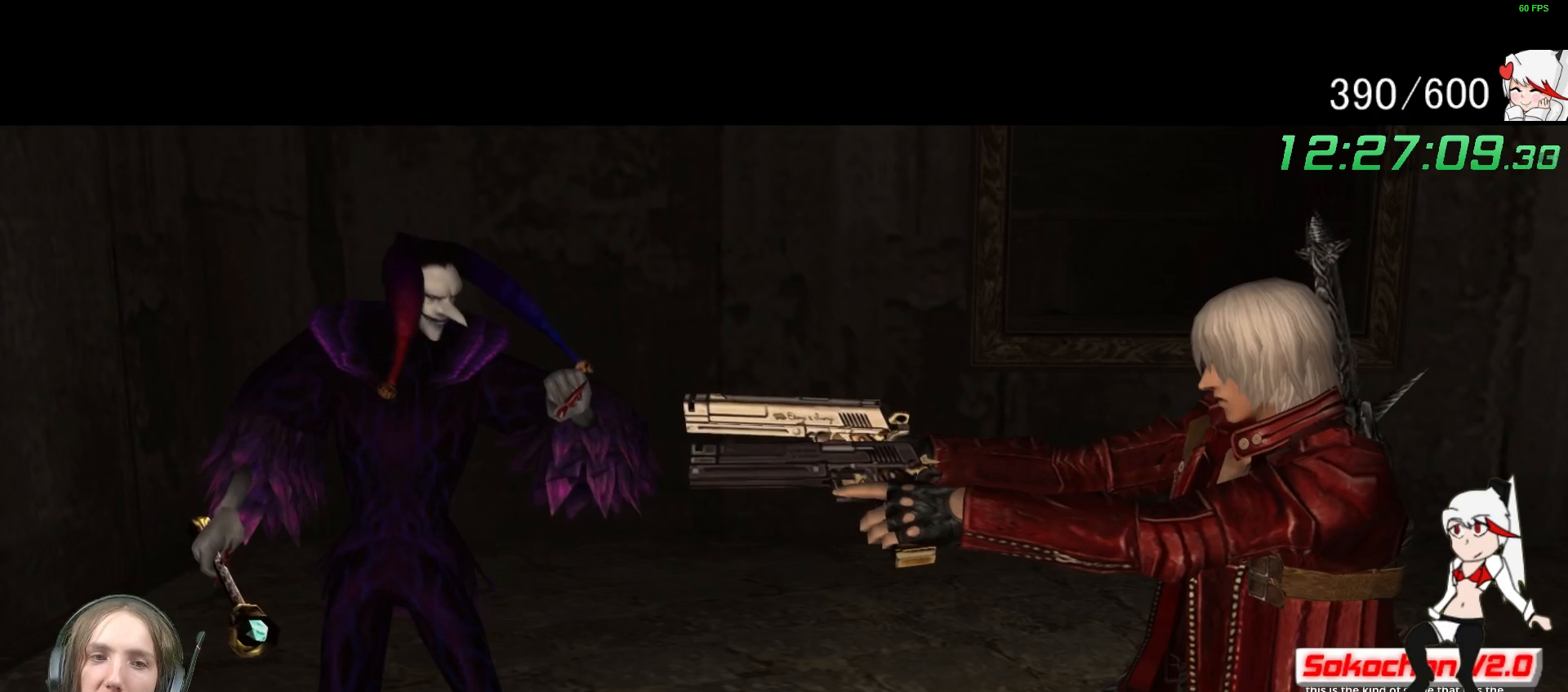
{"buttons": [], "left_stick": "center", "right_stick": "center", "events": [[133, "R2", "up"]]}